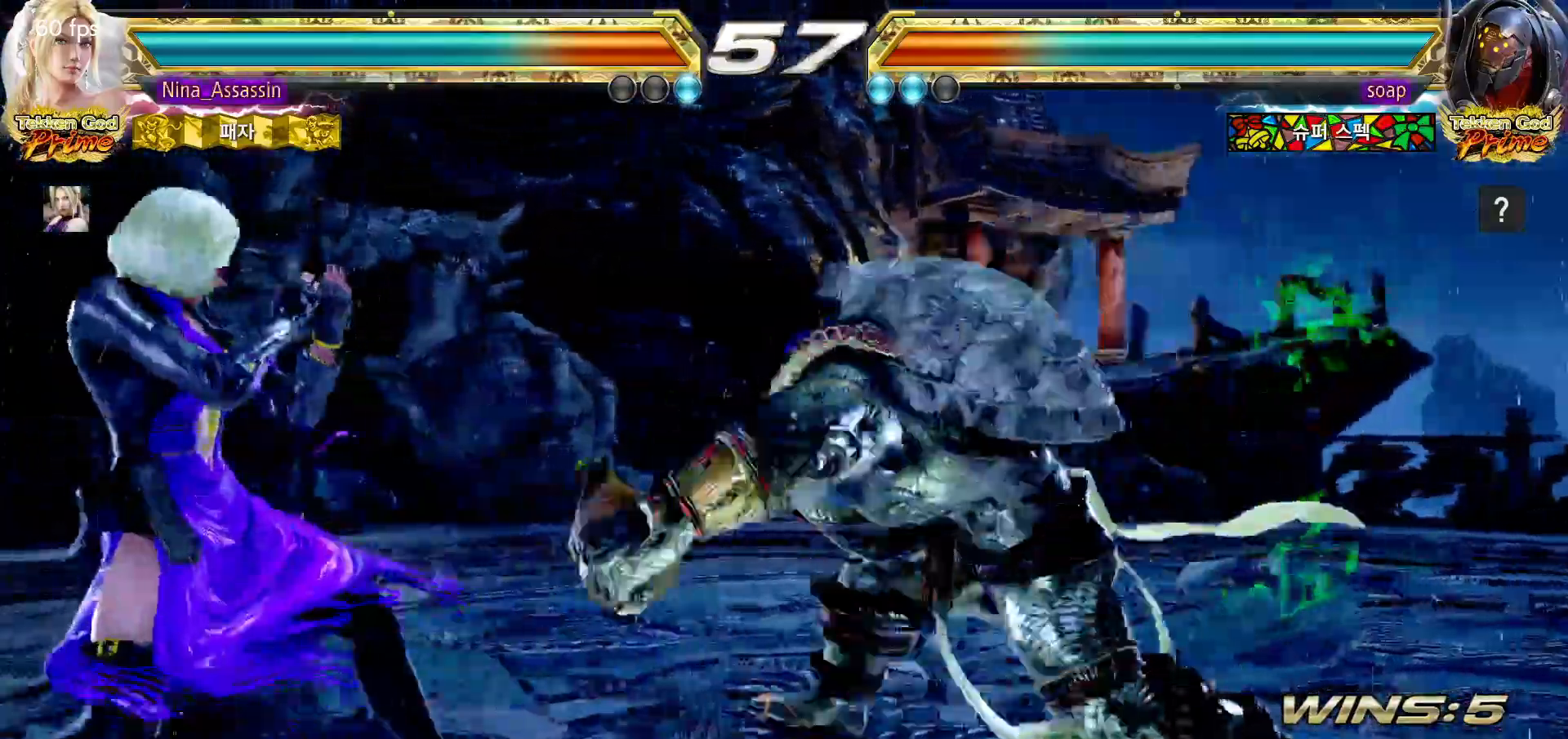
Gameplay with a controller (arcade stick); each line is a JSON object with the inputs held at the frame after it (dt_ms = milliseconds from this image to that frame). "events" lists button and stick changes between this image and that frame as [ms after this image, input, new state], when the widget could be followed in between. Not read: L3 R3.
{"dt_ms": 500, "buttons": [], "left_stick": "center"}
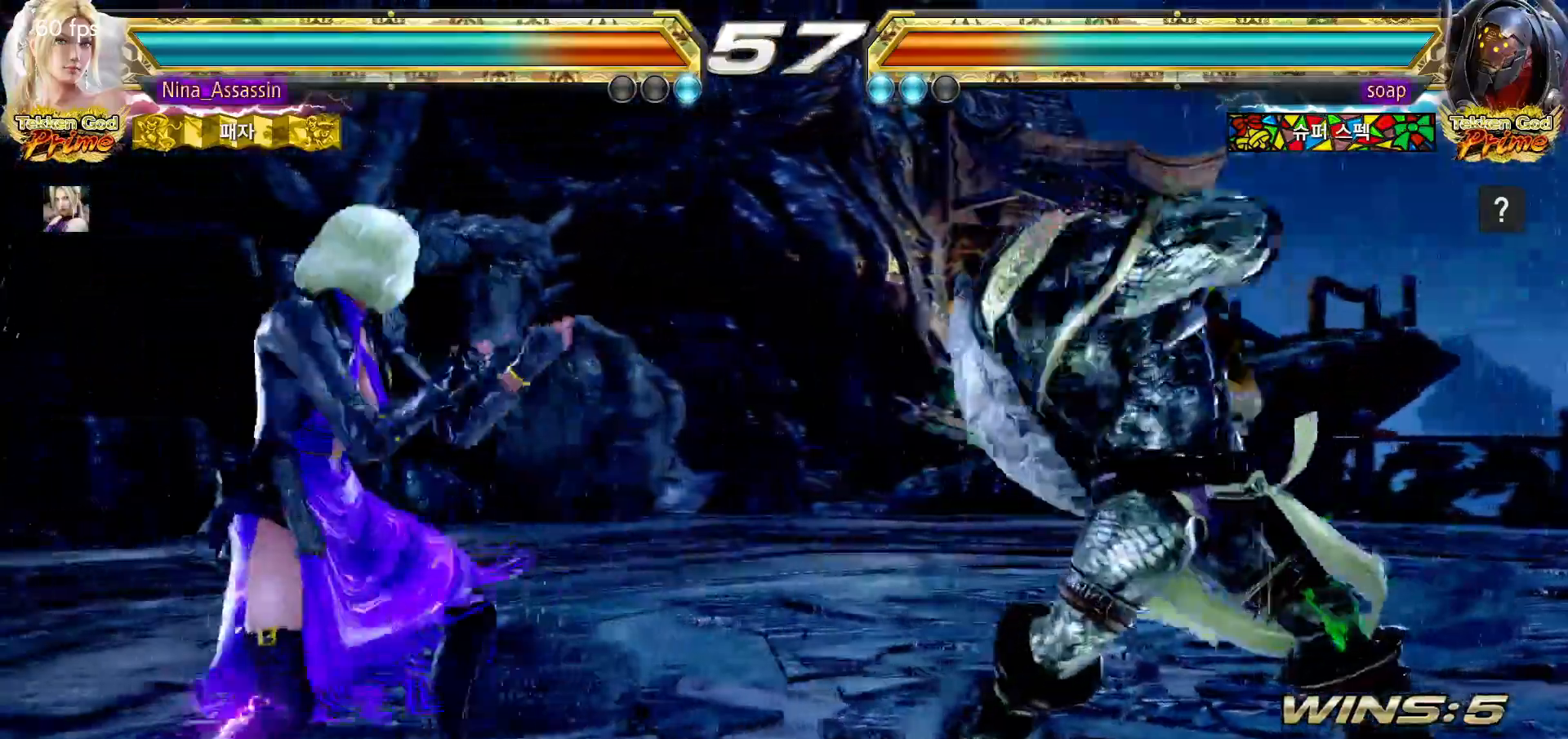
{"dt_ms": 500, "buttons": ["TRIANGLE"], "left_stick": "center"}
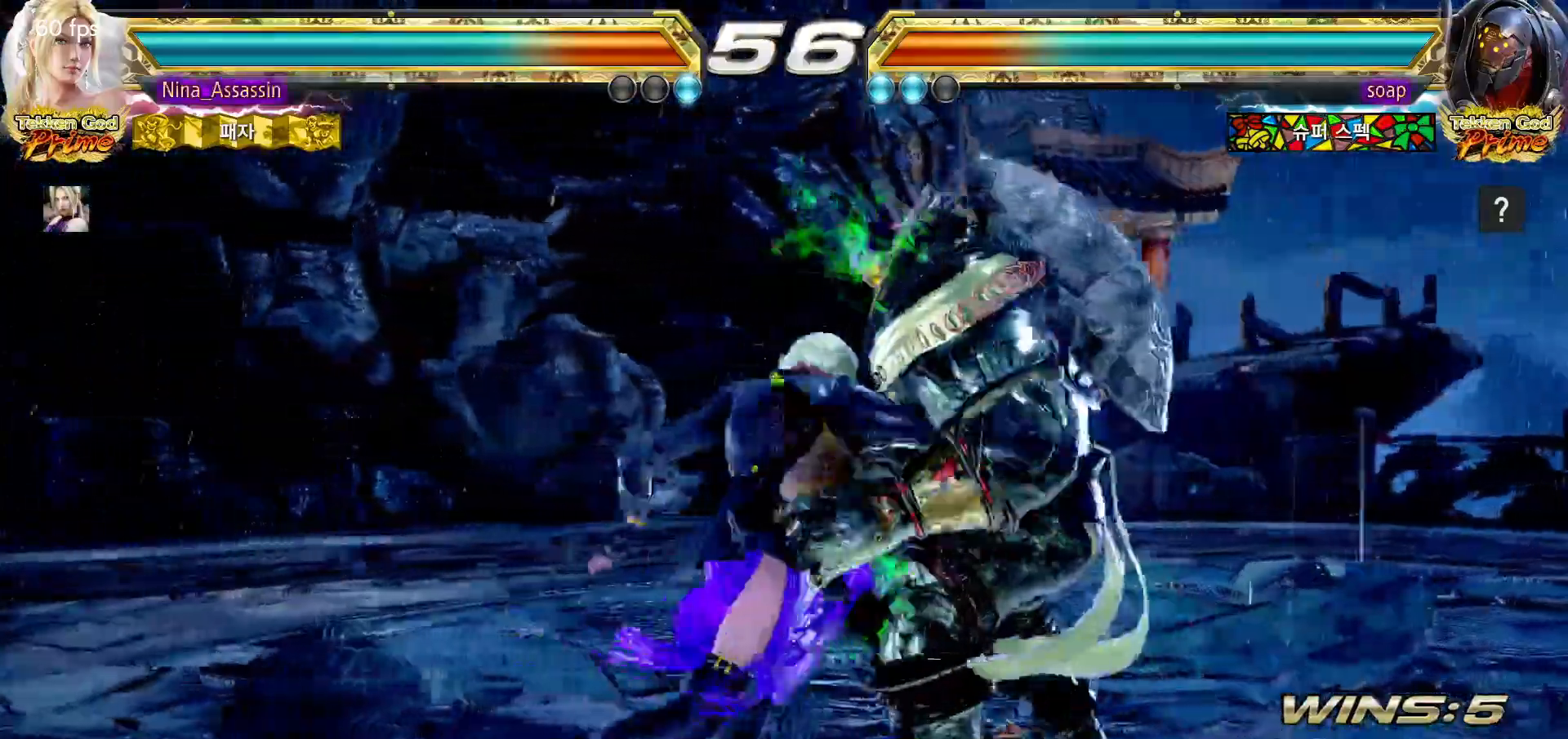
{"dt_ms": 500, "buttons": [], "left_stick": "center", "events": [[50, "TRIANGLE", "up"]]}
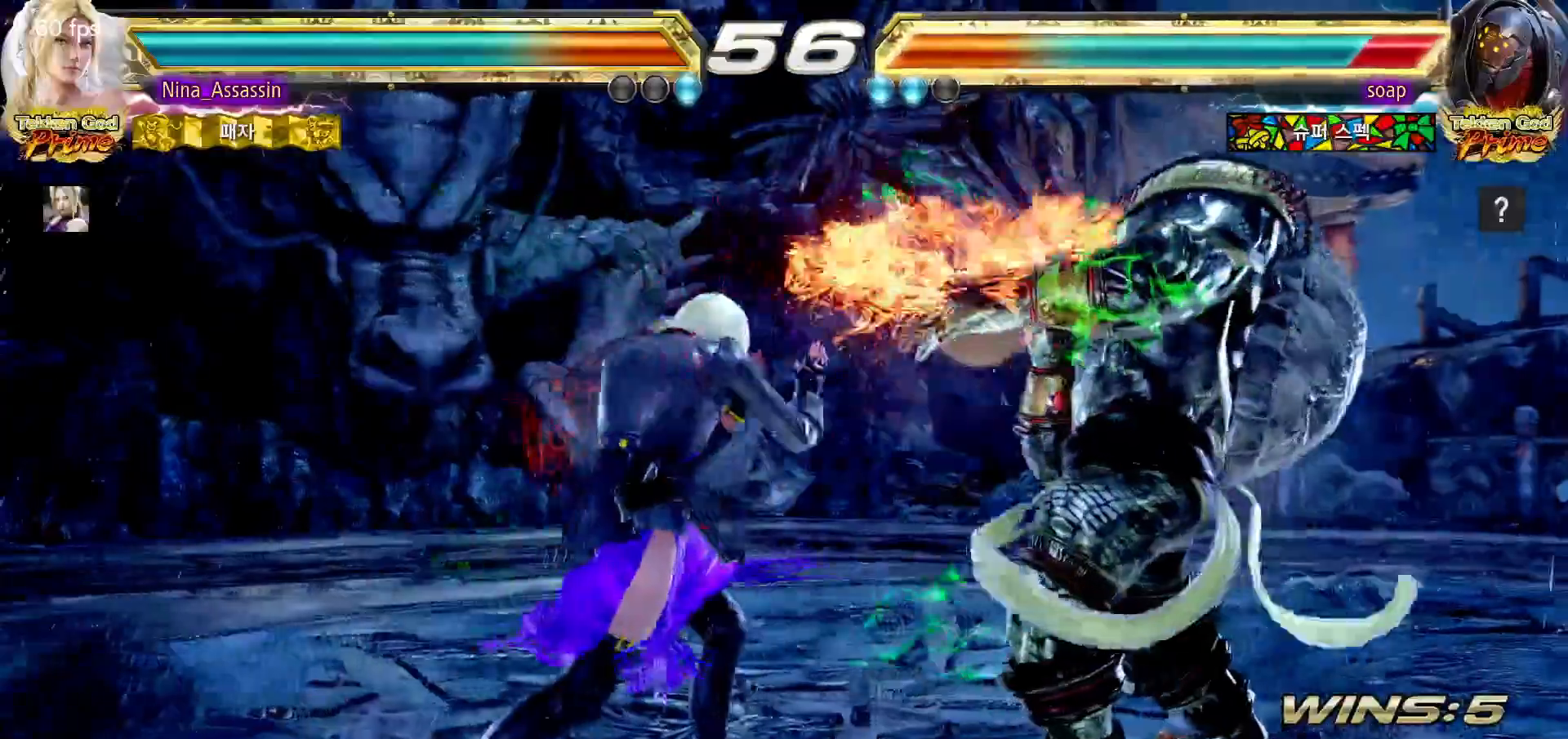
{"dt_ms": 500, "buttons": [], "left_stick": "center", "events": [[117, "left_stick", "down-right"], [133, "SQUARE", "down"], [200, "SQUARE", "up"], [267, "TRIANGLE", "down"], [300, "left_stick", "center"], [350, "TRIANGLE", "up"]]}
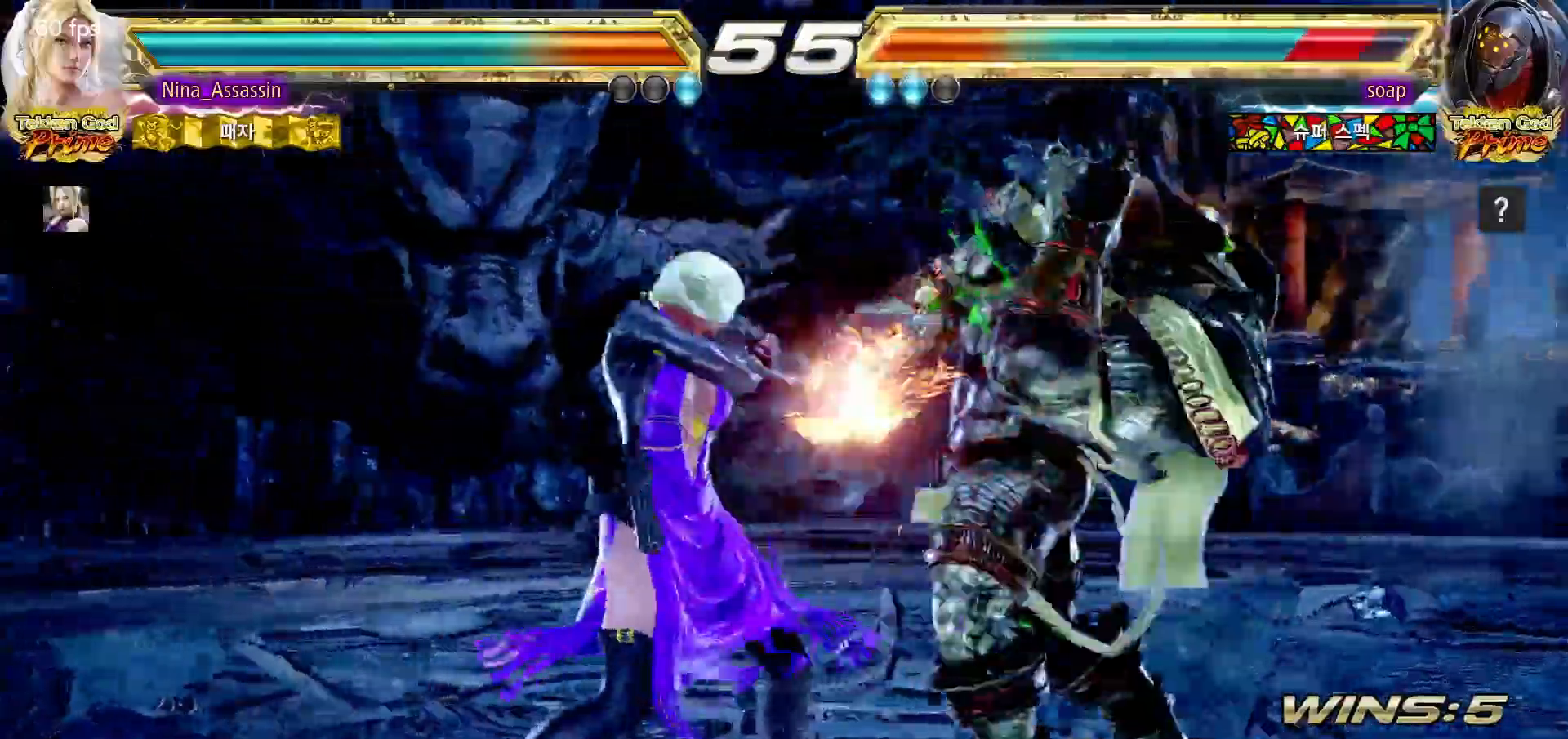
{"dt_ms": 500, "buttons": ["SQUARE"], "left_stick": "down-right", "events": [[467, "SQUARE", "down"], [467, "left_stick", "down-right"]]}
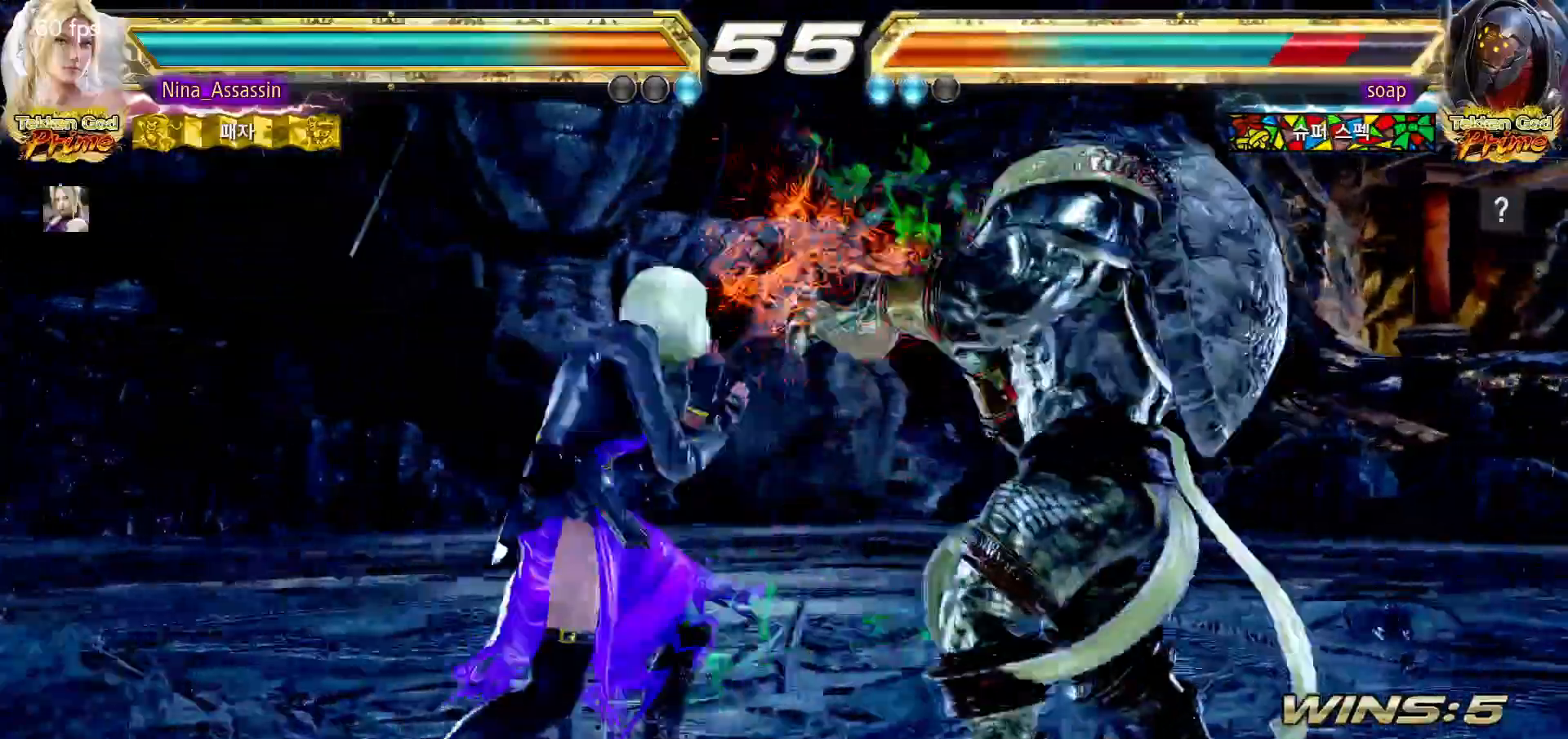
{"dt_ms": 500, "buttons": [], "left_stick": "center", "events": [[33, "SQUARE", "up"], [100, "left_stick", "center"], [117, "TRIANGLE", "down"], [200, "TRIANGLE", "up"]]}
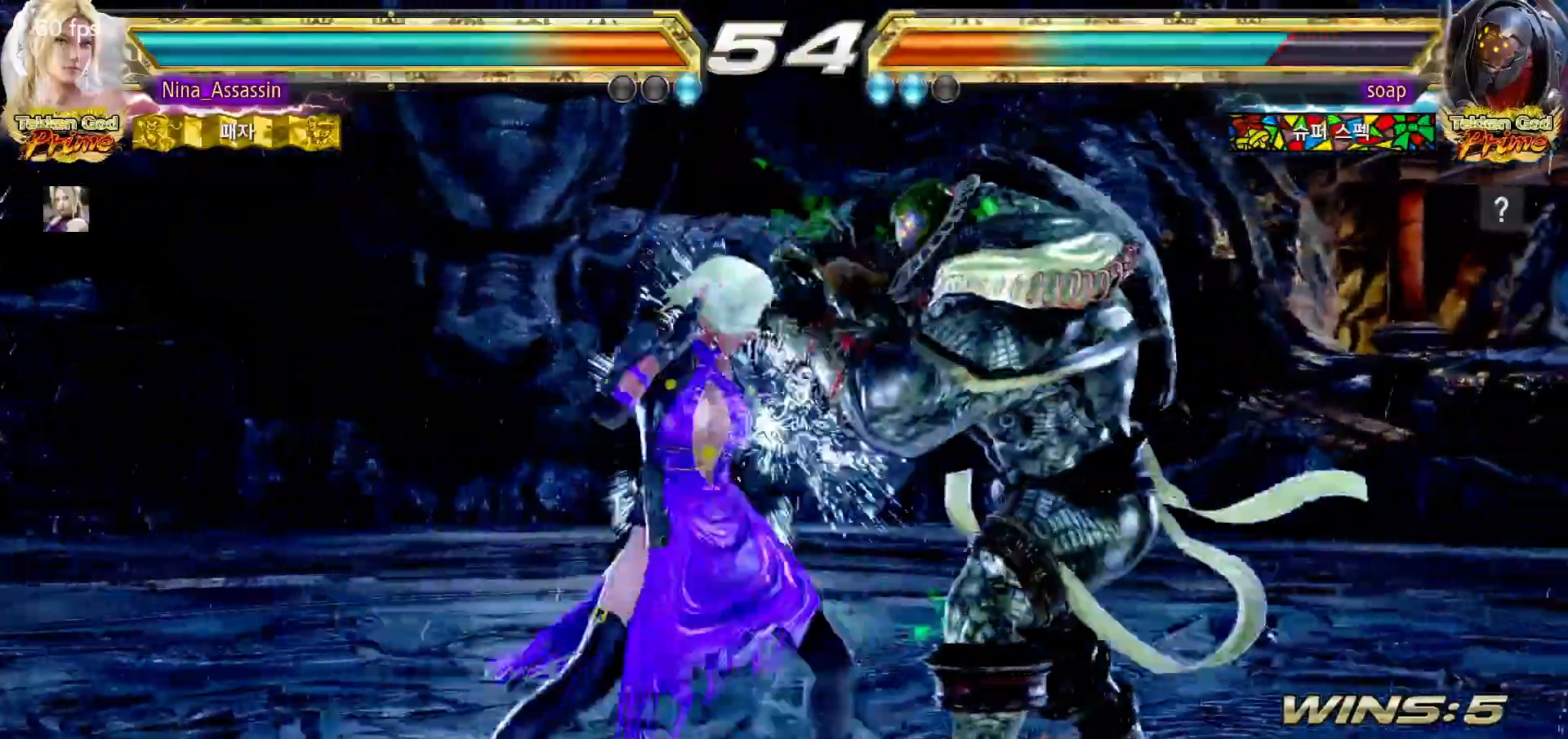
{"dt_ms": 500, "buttons": [], "left_stick": "down-right"}
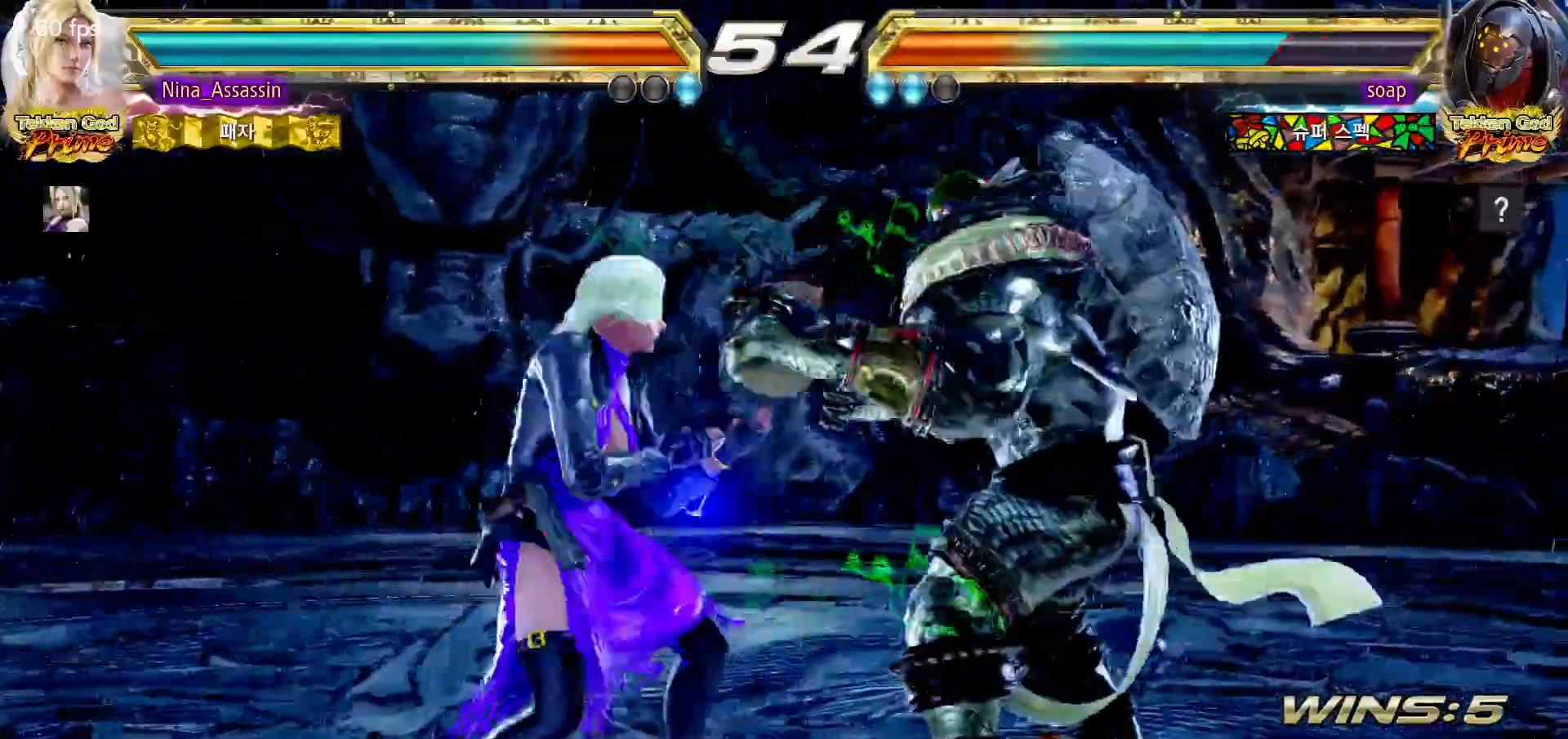
{"dt_ms": 500, "buttons": [], "left_stick": "left"}
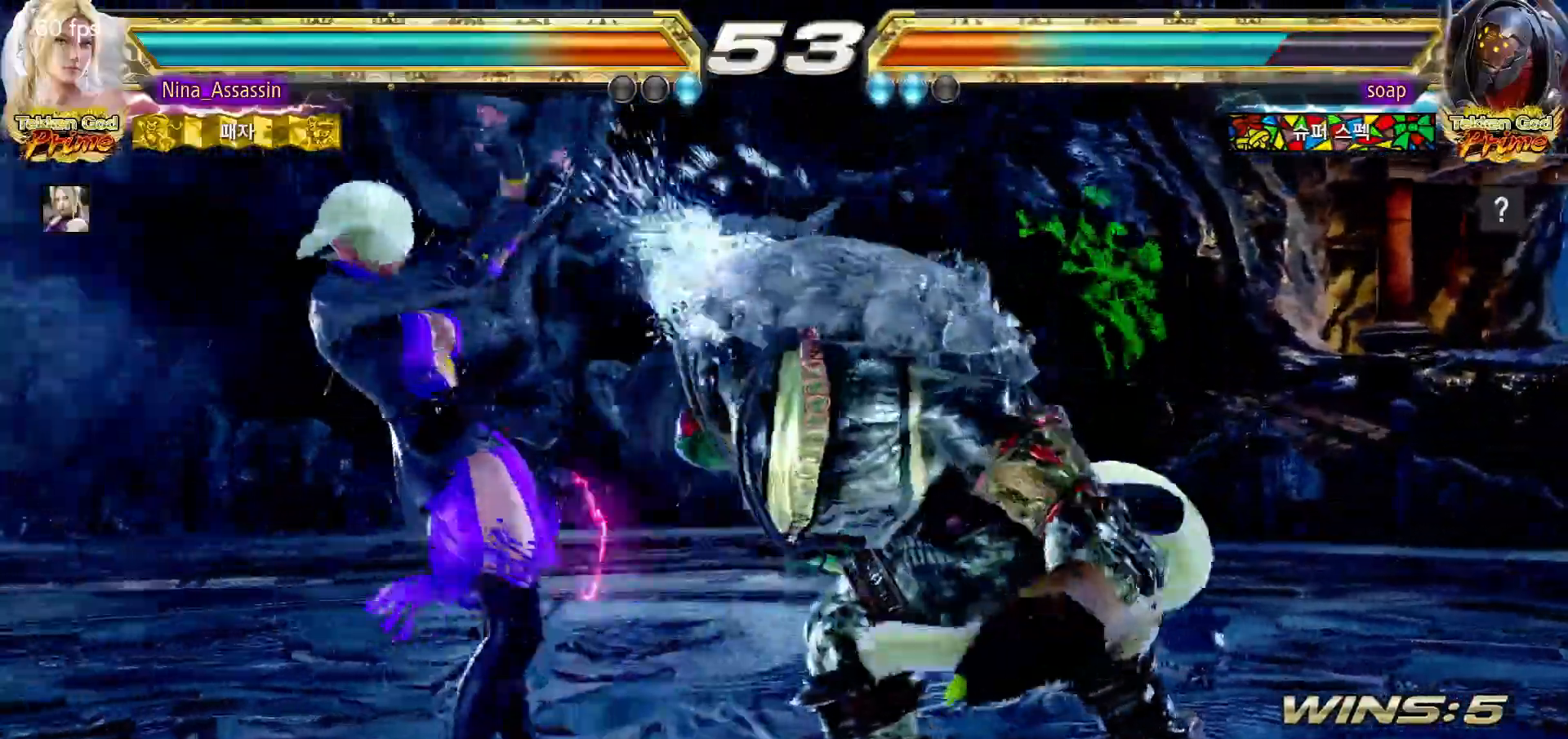
{"dt_ms": 500, "buttons": [], "left_stick": "center", "events": [[100, "left_stick", "center"], [150, "SQUARE", "down"], [150, "left_stick", "down-right"], [217, "SQUARE", "up"], [300, "TRIANGLE", "down"], [300, "left_stick", "center"], [383, "TRIANGLE", "up"]]}
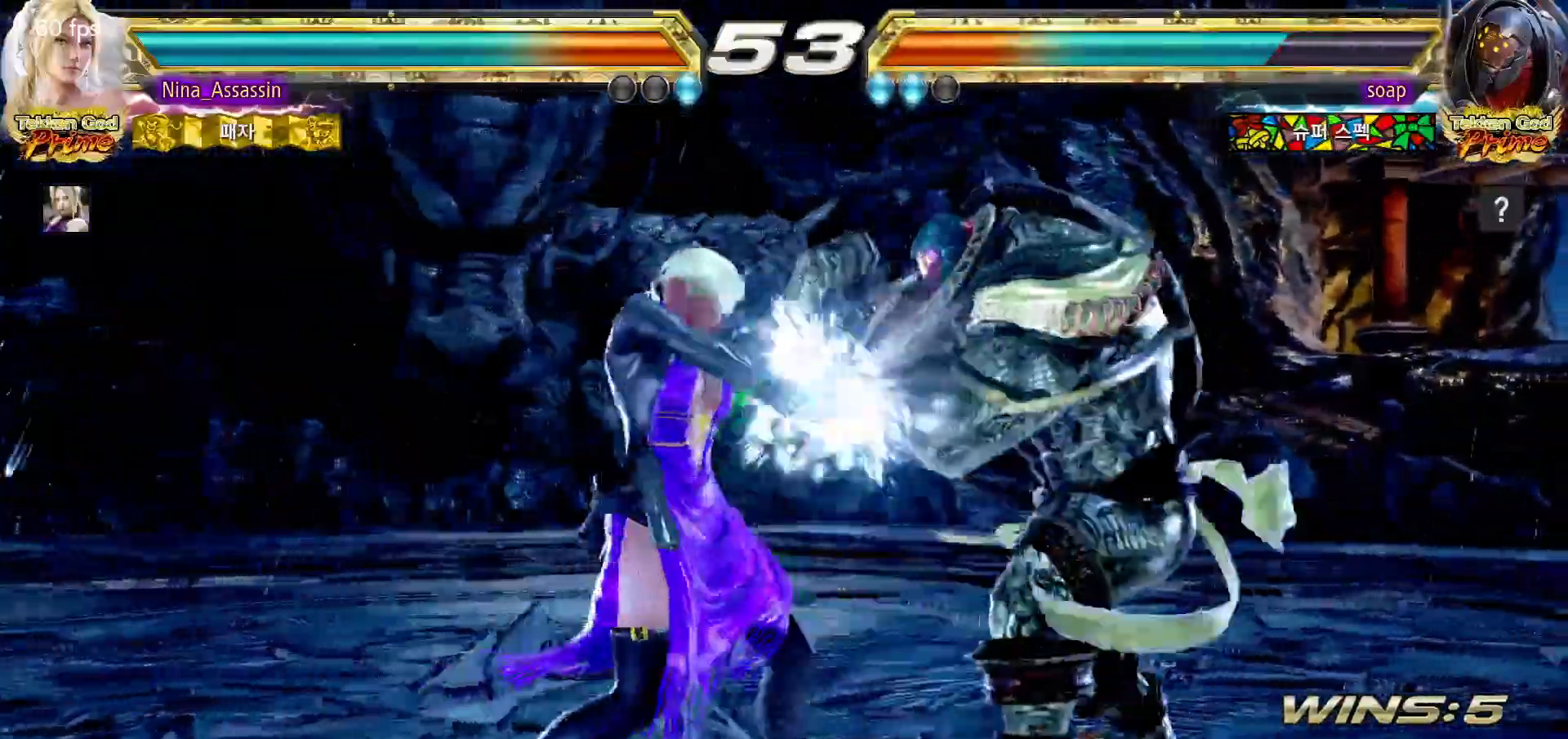
{"dt_ms": 500, "buttons": [], "left_stick": "down-right", "events": [[483, "left_stick", "down-right"]]}
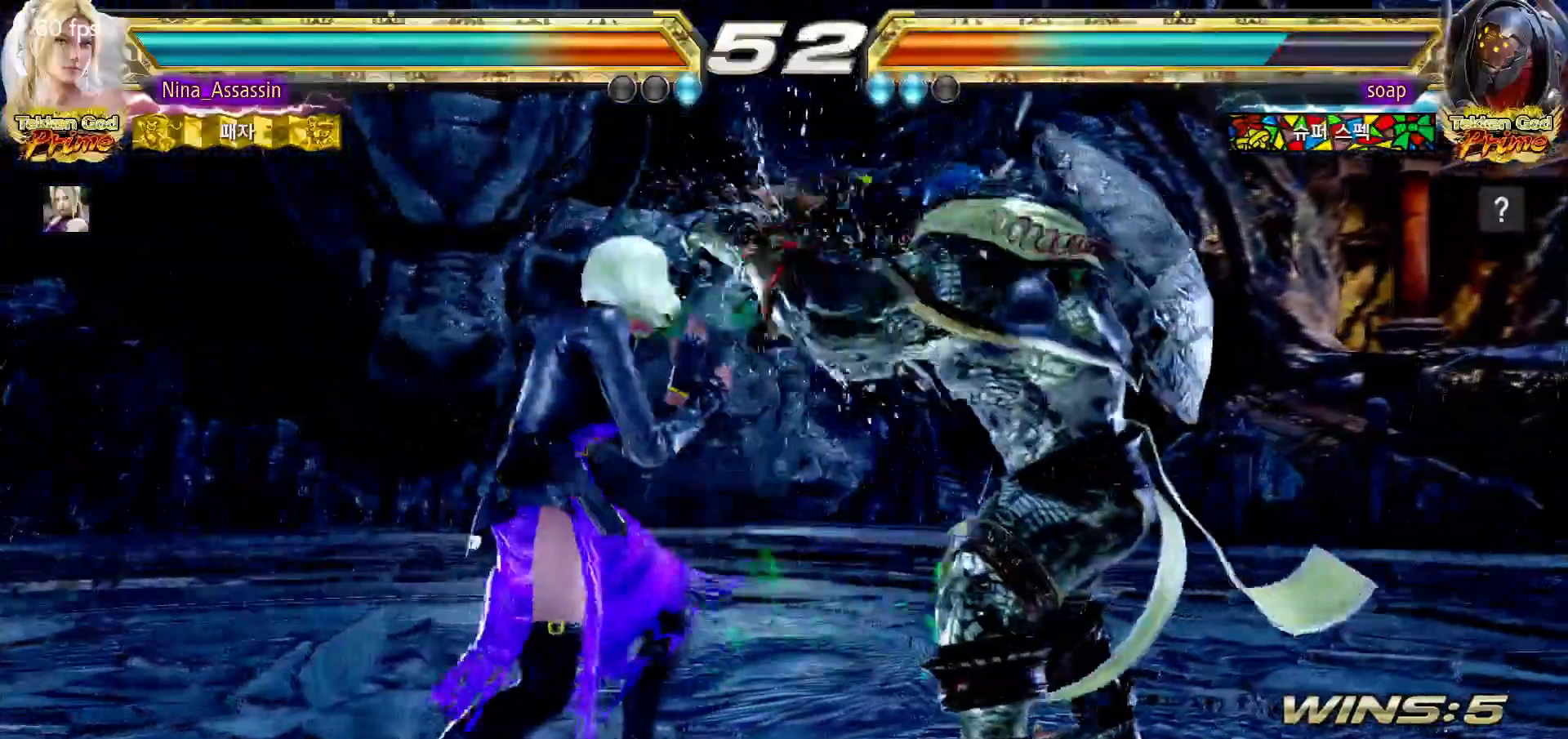
{"dt_ms": 500, "buttons": [], "left_stick": "left", "events": [[333, "left_stick", "center"], [417, "left_stick", "left"]]}
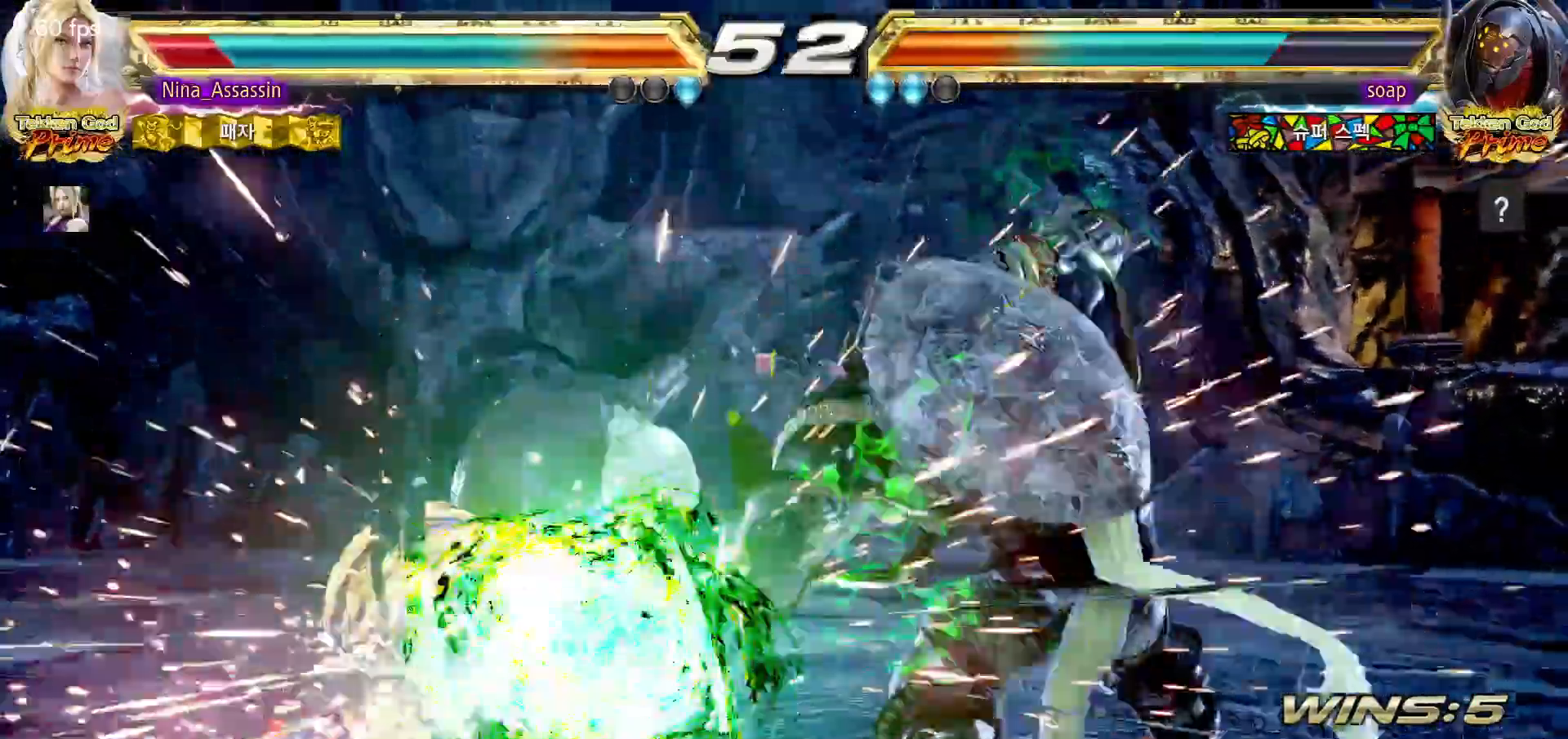
{"dt_ms": 500, "buttons": [], "left_stick": "left", "events": [[333, "left_stick", "center"], [433, "left_stick", "left"]]}
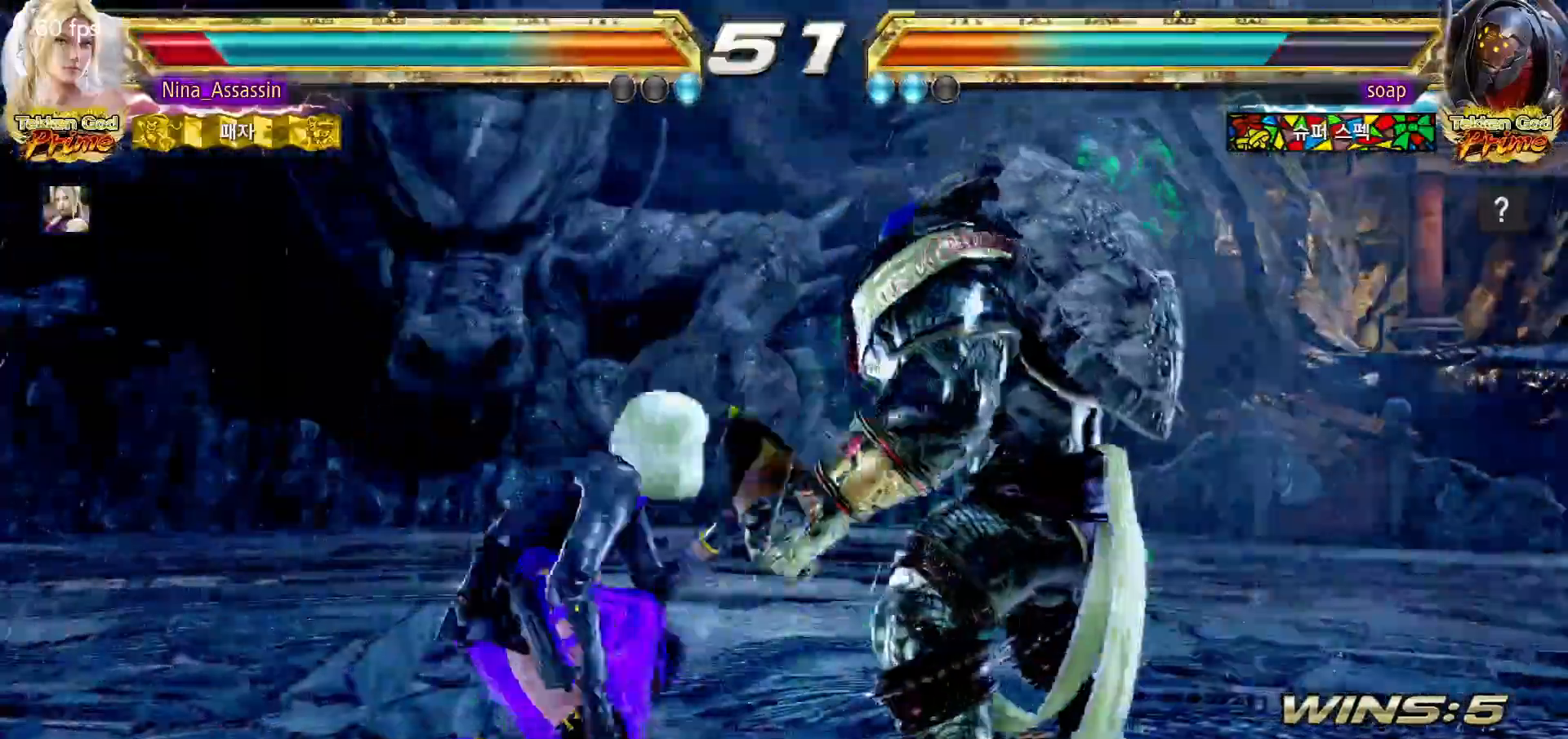
{"dt_ms": 500, "buttons": [], "left_stick": "center", "events": [[33, "left_stick", "center"], [100, "left_stick", "left"], [283, "left_stick", "down-left"], [467, "left_stick", "center"]]}
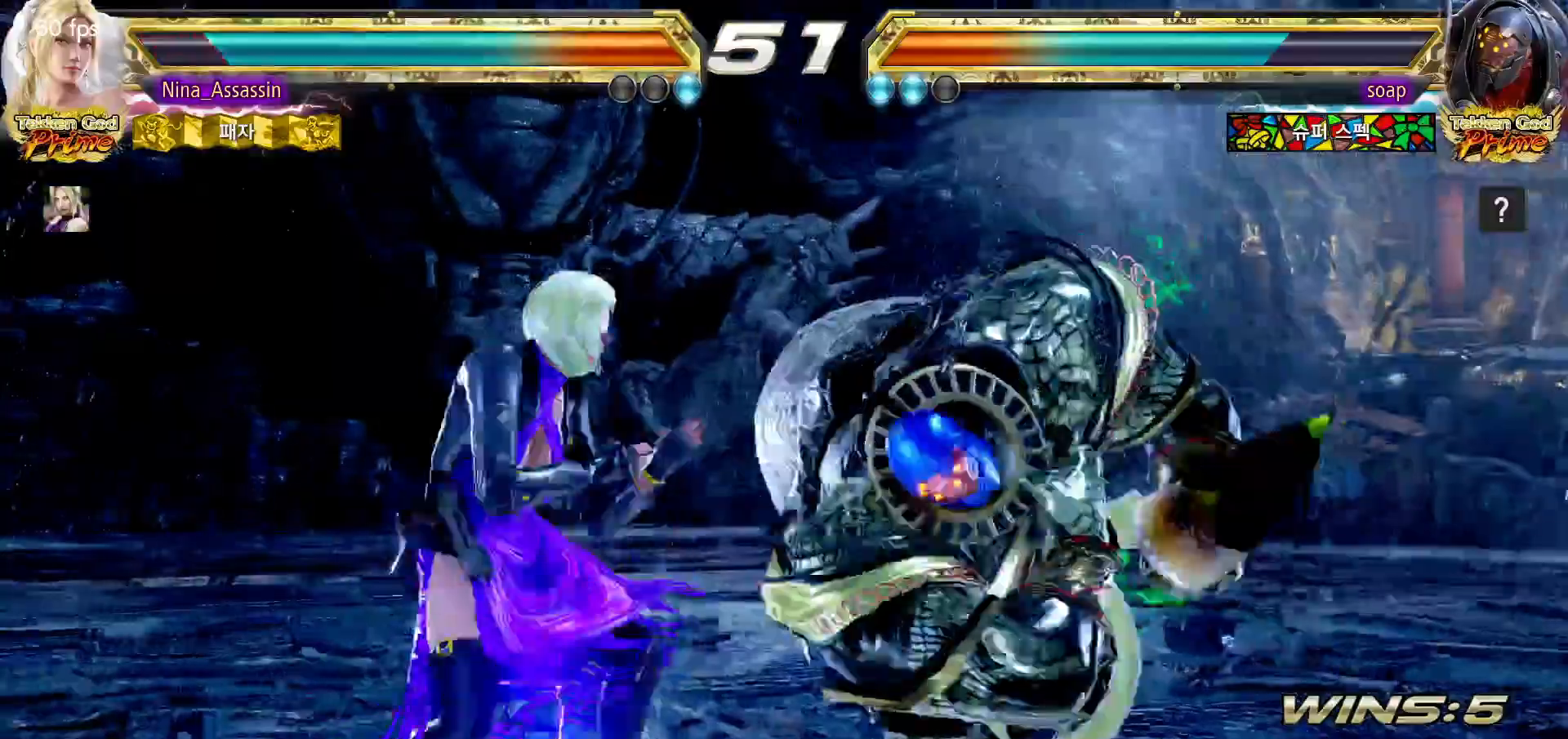
{"dt_ms": 500, "buttons": [], "left_stick": "center"}
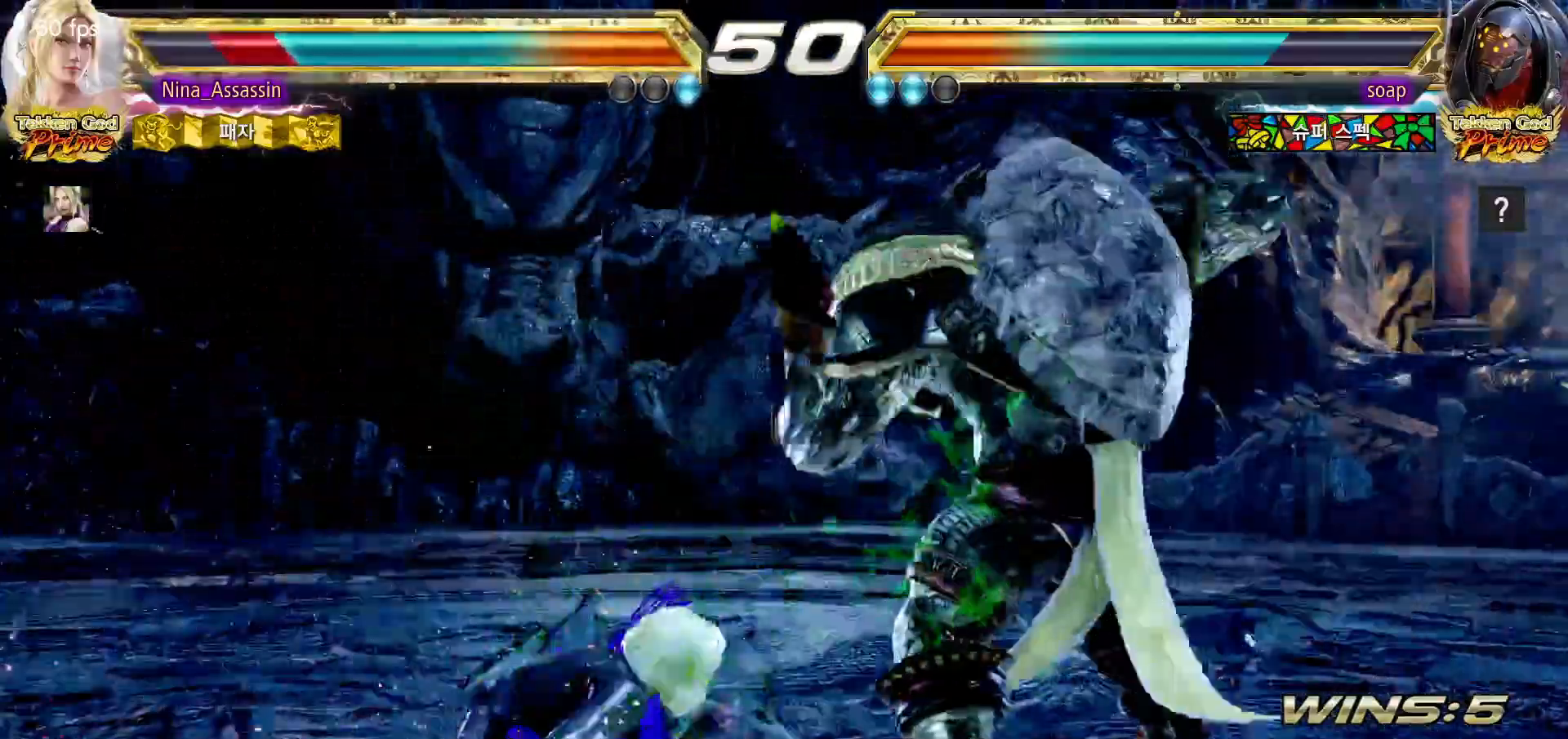
{"dt_ms": 500, "buttons": ["SQUARE", "TRIANGLE"], "left_stick": "left", "events": [[117, "left_stick", "left"], [183, "left_stick", "center"], [250, "left_stick", "left"], [500, "SQUARE", "down"], [500, "TRIANGLE", "down"]]}
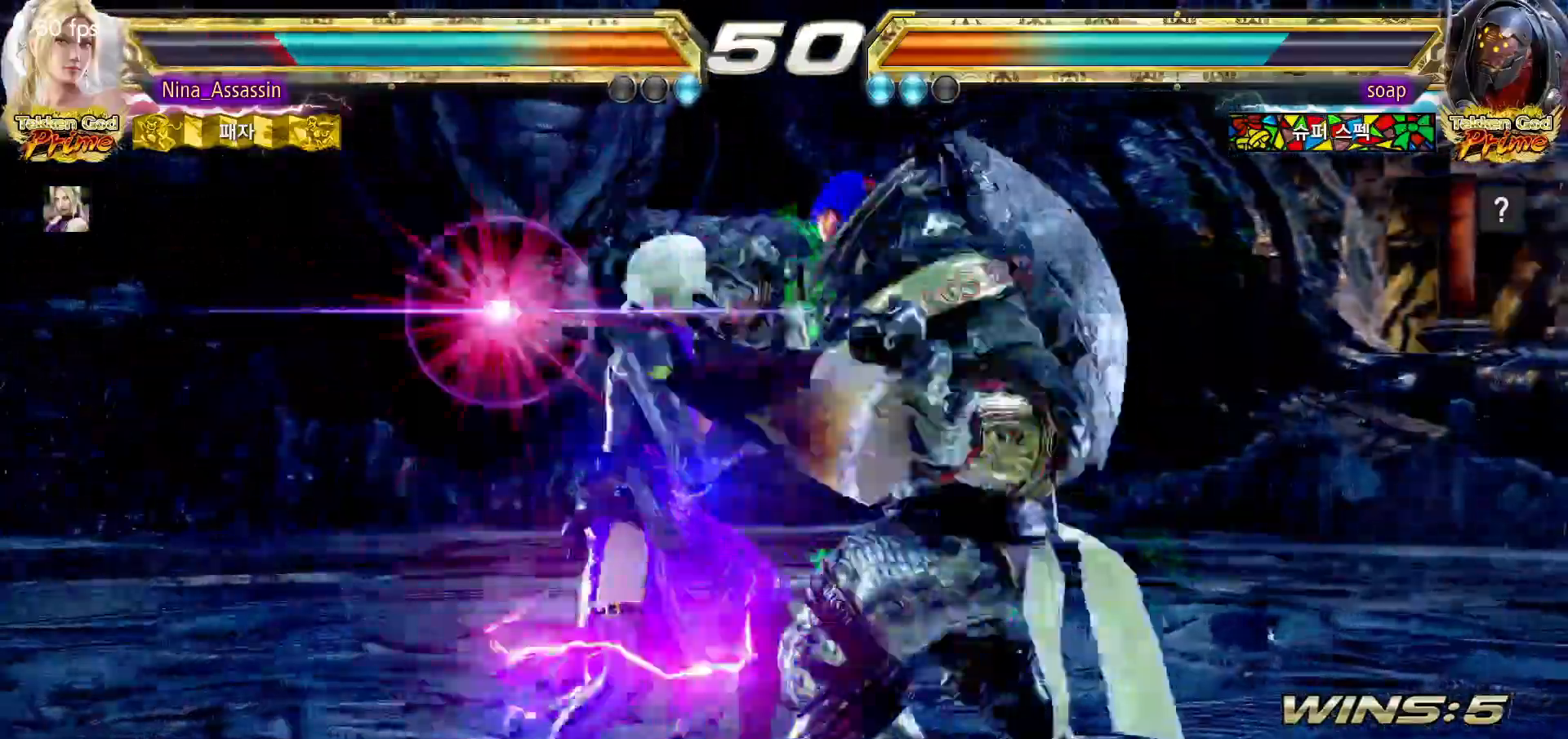
{"dt_ms": 500, "buttons": ["SQUARE"], "left_stick": "center", "events": [[67, "SQUARE", "up"], [67, "TRIANGLE", "up"], [100, "left_stick", "center"], [333, "SQUARE", "down"], [383, "SQUARE", "up"], [500, "SQUARE", "down"]]}
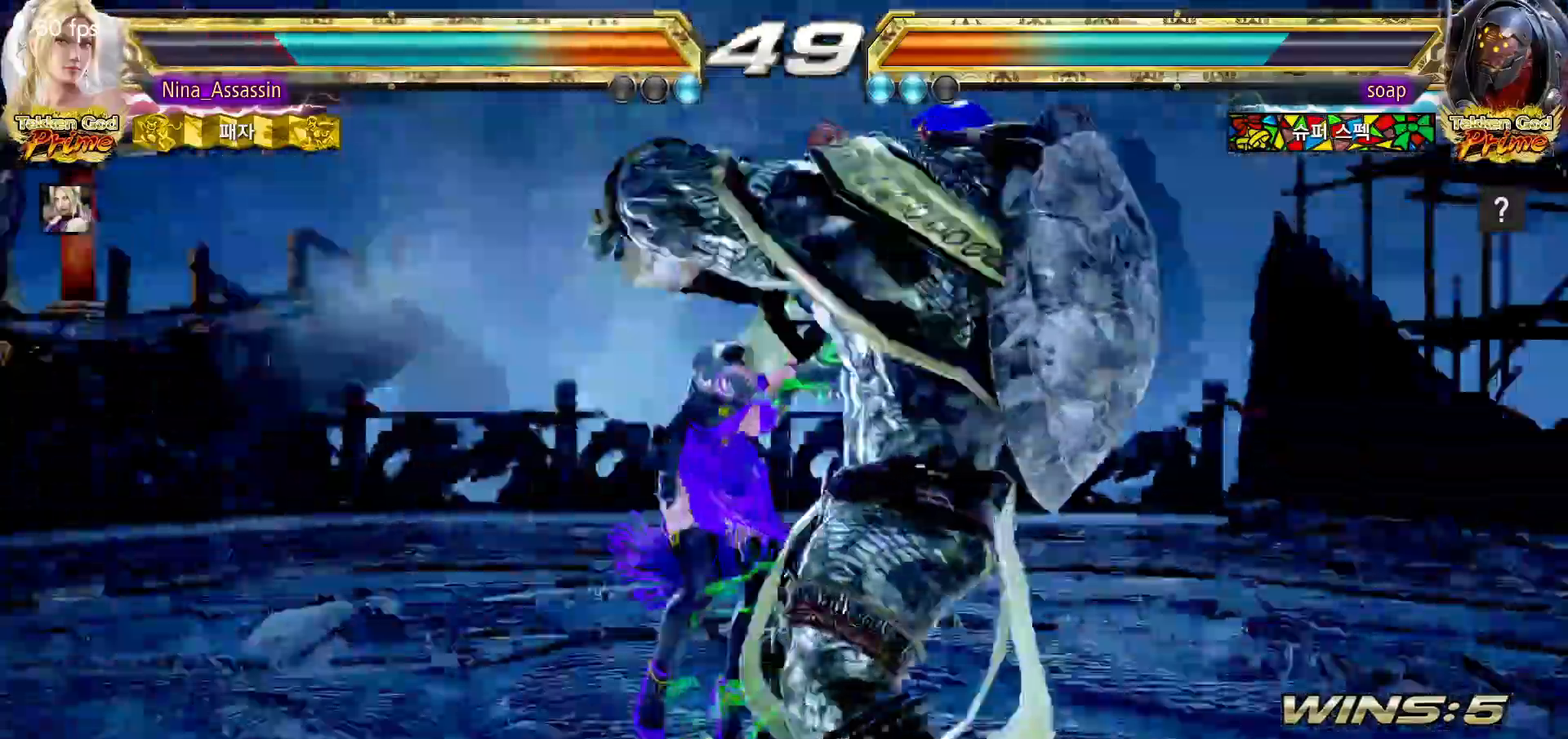
{"dt_ms": 1000, "buttons": [], "left_stick": "center"}
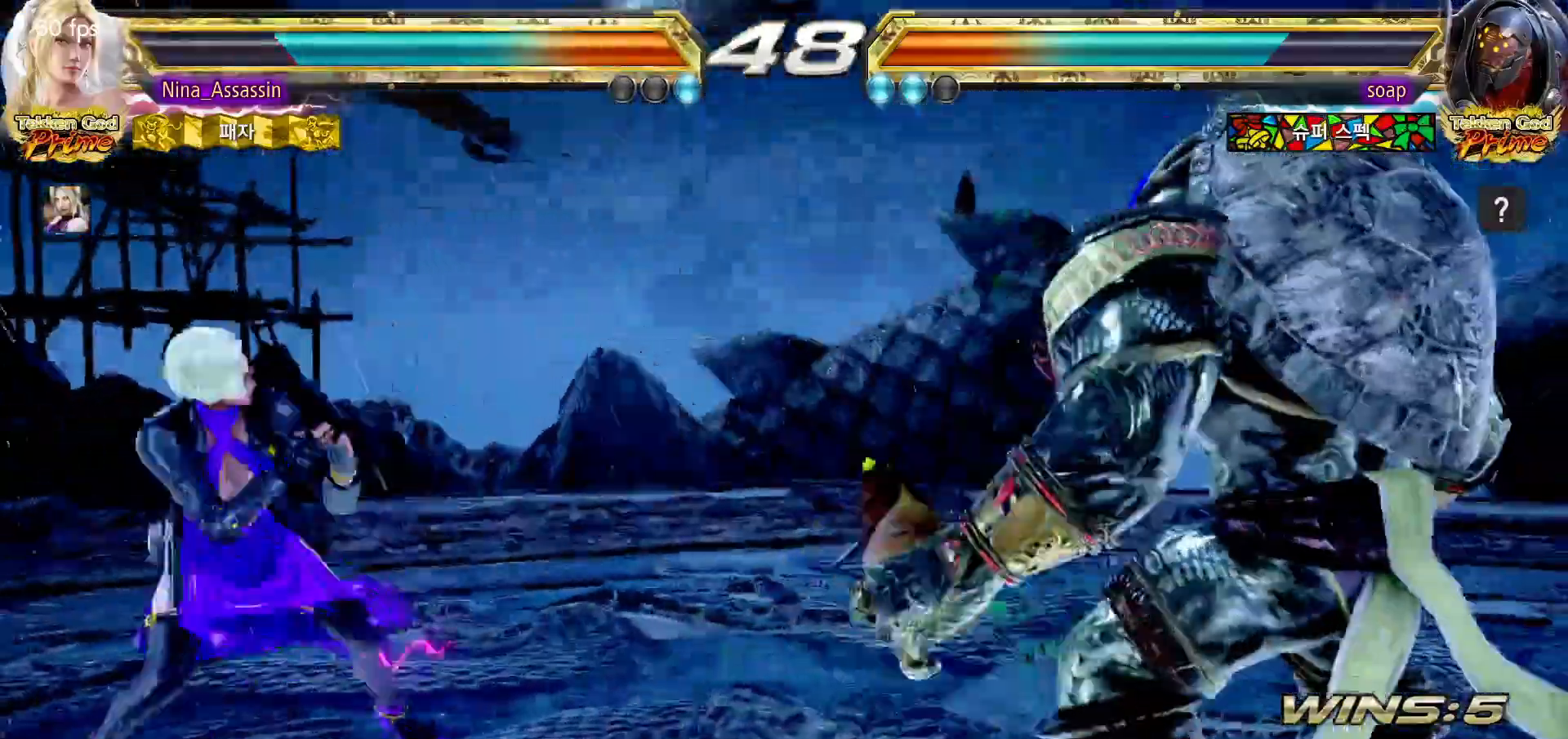
{"dt_ms": 500, "buttons": [], "left_stick": "down"}